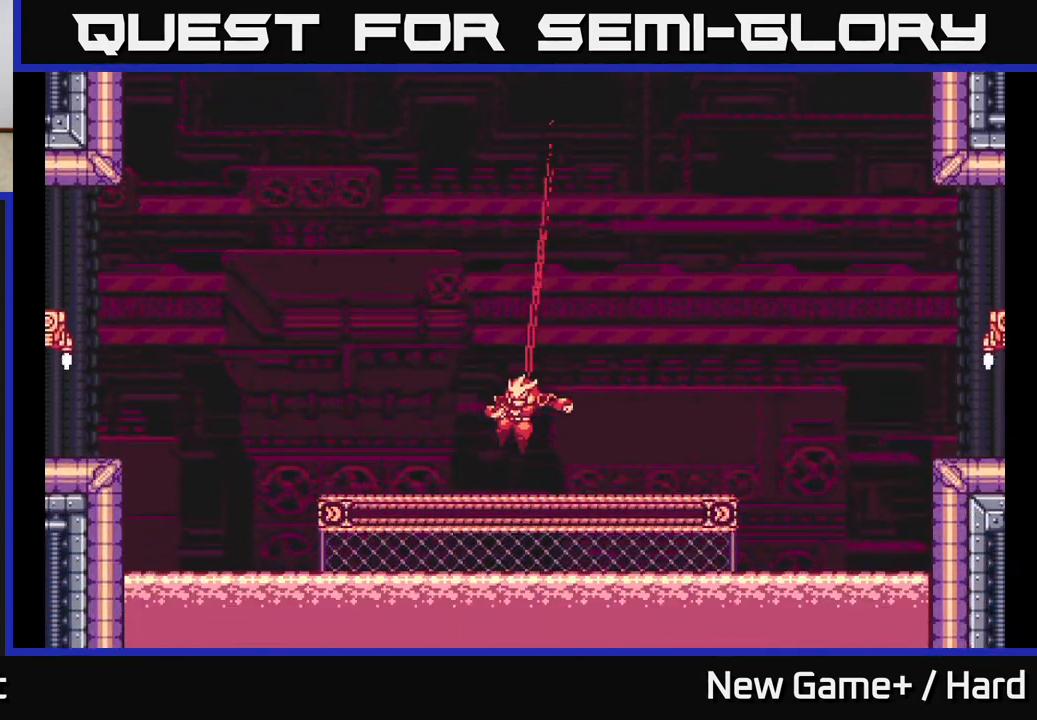
Gameplay with a controller (Xbox layout); each line is a JSON object with the inputs held at the frame after it. "events" lists button and stick changes between this image and that frame as [ms after this image, input, new state], when the widget could be followed in between.
{"buttons": ["L2"], "left_stick": "right", "right_stick": "center", "events": [[17, "X", "down"], [100, "X", "up"], [217, "L2", "down"], [250, "left_stick", "right"]]}
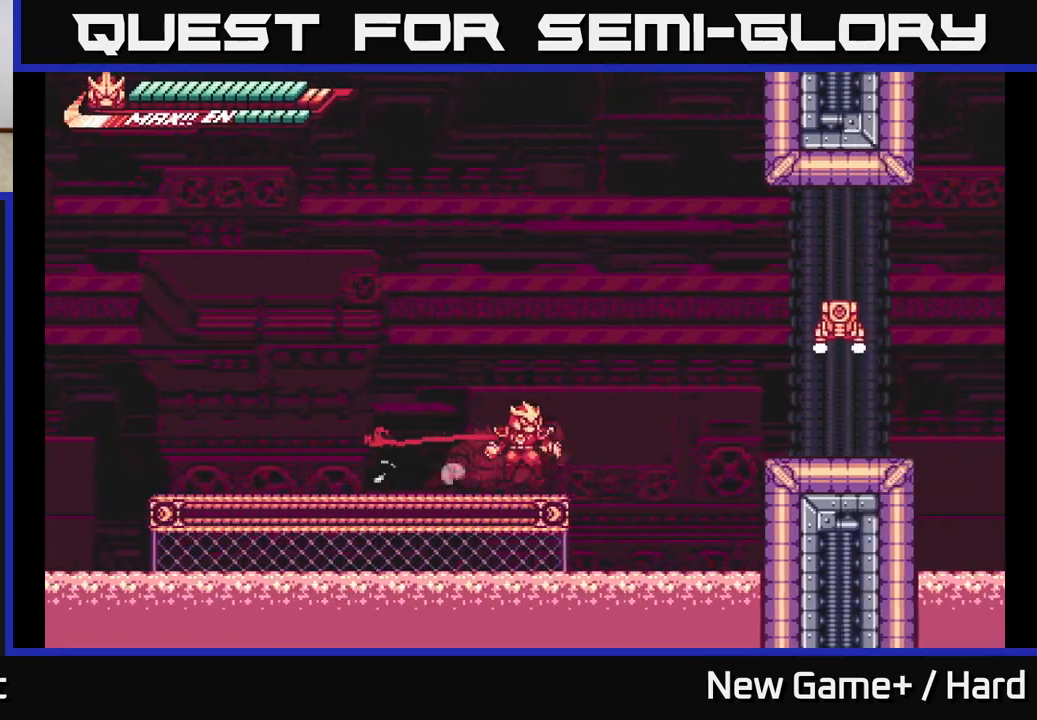
{"buttons": ["X", "L2"], "left_stick": "right", "right_stick": "center", "events": [[50, "A", "down"], [450, "X", "down"], [483, "A", "up"]]}
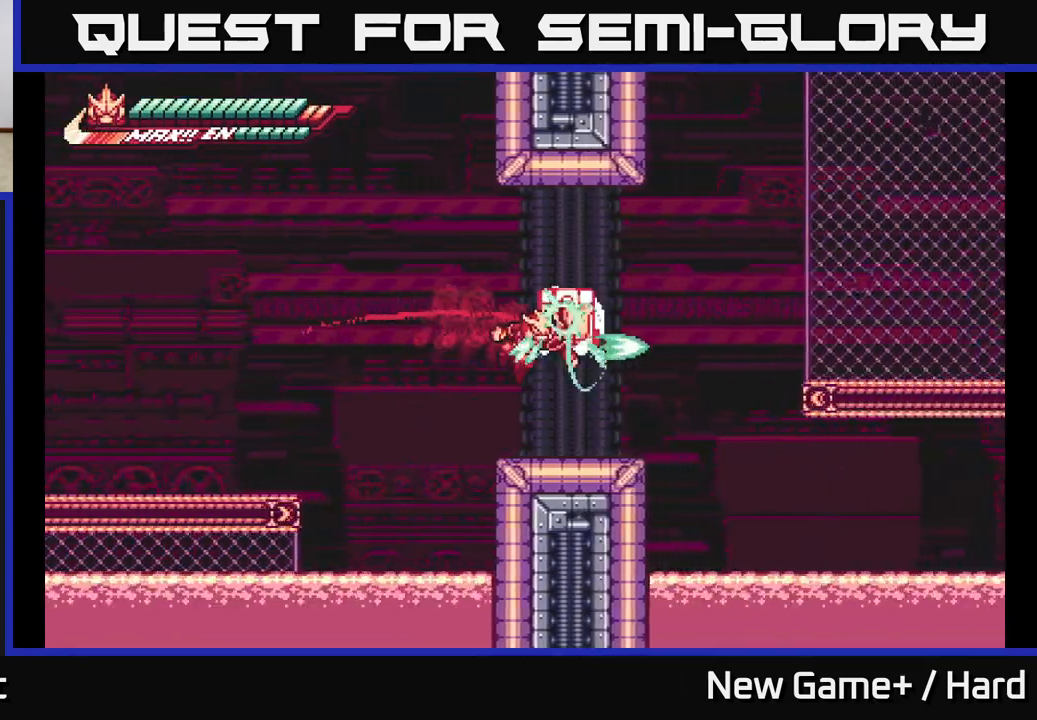
{"buttons": ["A", "L2"], "left_stick": "right", "right_stick": "center", "events": [[83, "X", "up"], [100, "L2", "up"], [133, "left_stick", "center"], [250, "L2", "down"], [250, "left_stick", "right"], [317, "A", "down"]]}
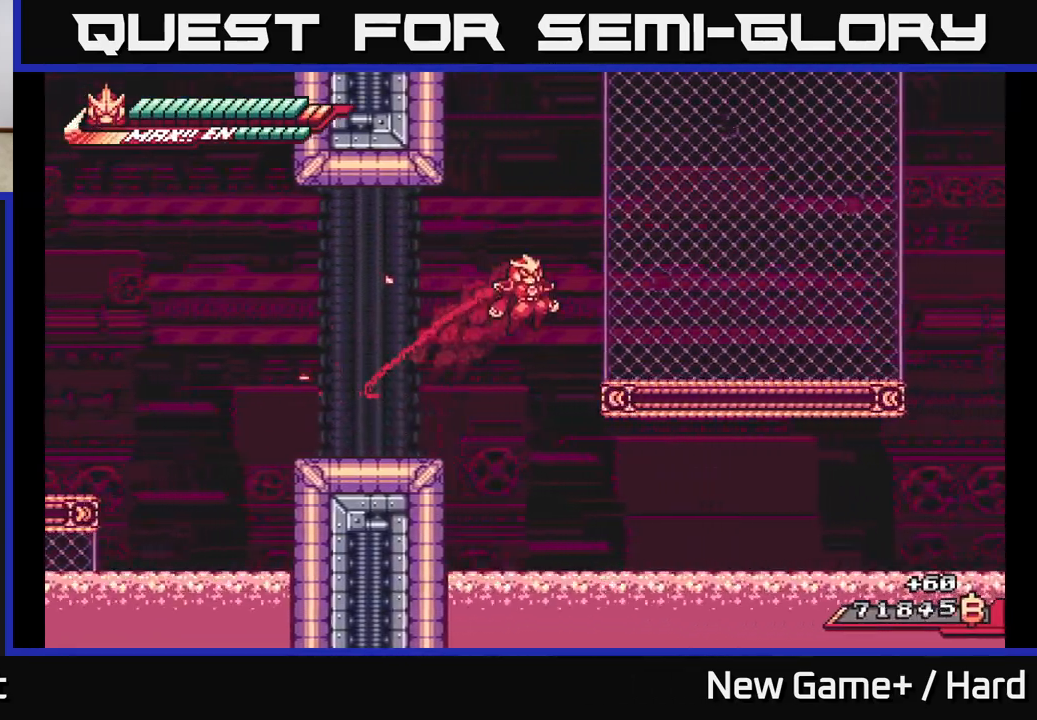
{"buttons": ["L2"], "left_stick": "right", "right_stick": "center", "events": [[233, "A", "up"]]}
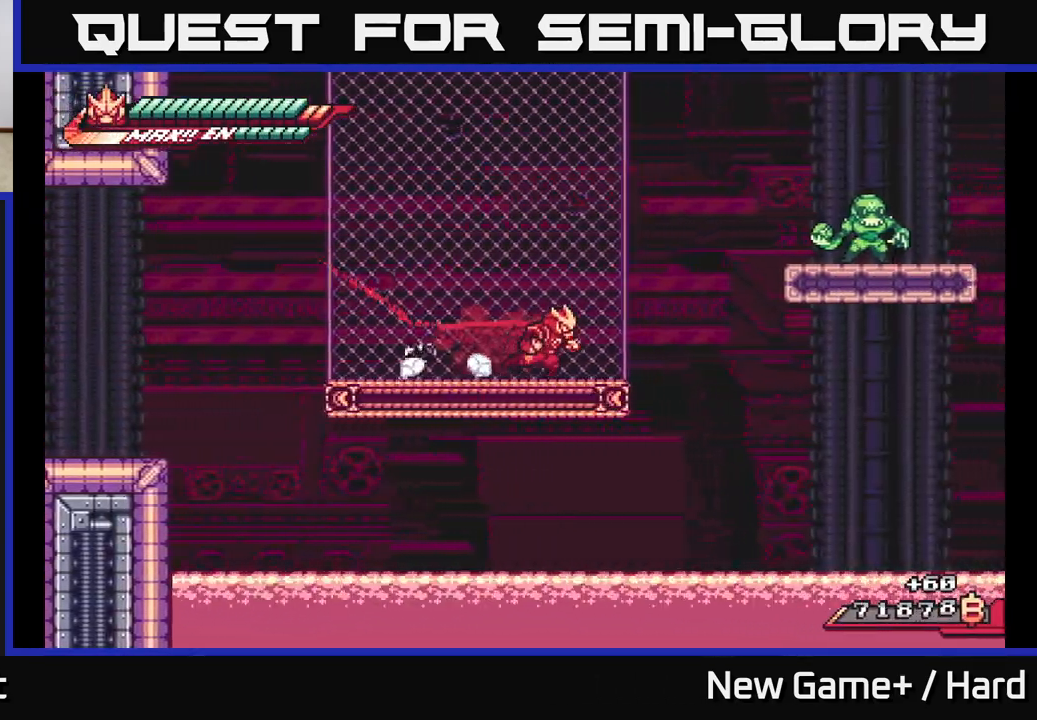
{"buttons": [], "left_stick": "right", "right_stick": "center", "events": [[100, "A", "down"], [317, "X", "down"], [417, "A", "up"], [467, "L2", "up"], [467, "X", "up"]]}
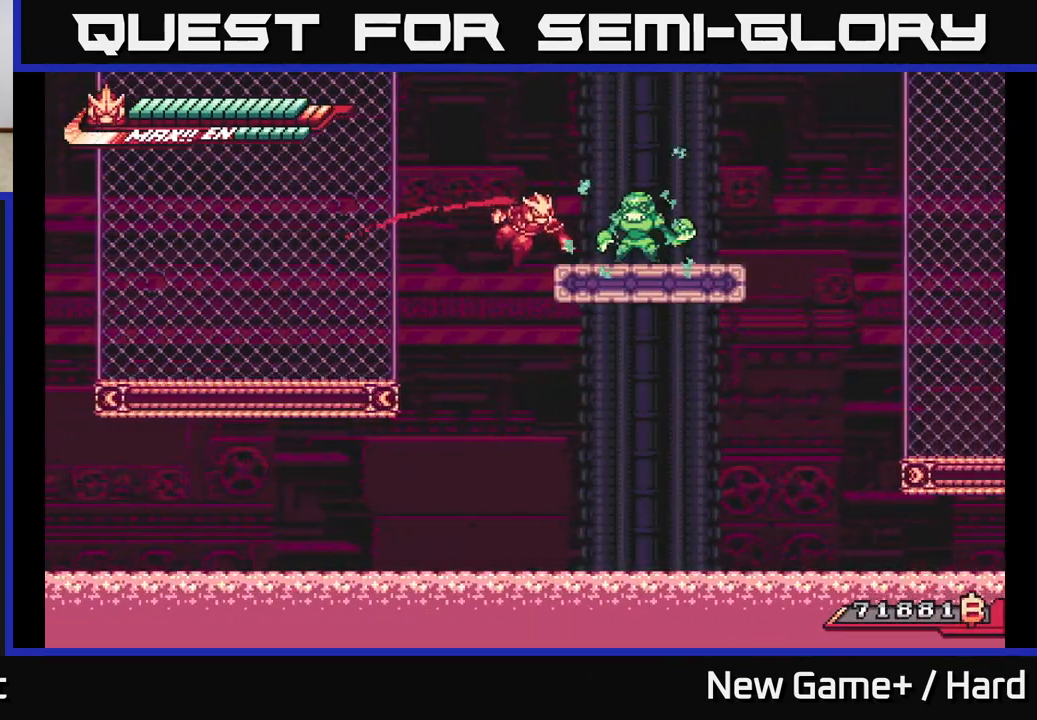
{"buttons": ["X"], "left_stick": "center", "right_stick": "center", "events": [[17, "left_stick", "center"], [50, "X", "down"], [183, "A", "down"], [183, "X", "up"], [183, "left_stick", "right"], [283, "X", "down"], [317, "left_stick", "center"], [333, "A", "up"], [400, "X", "up"], [500, "X", "down"]]}
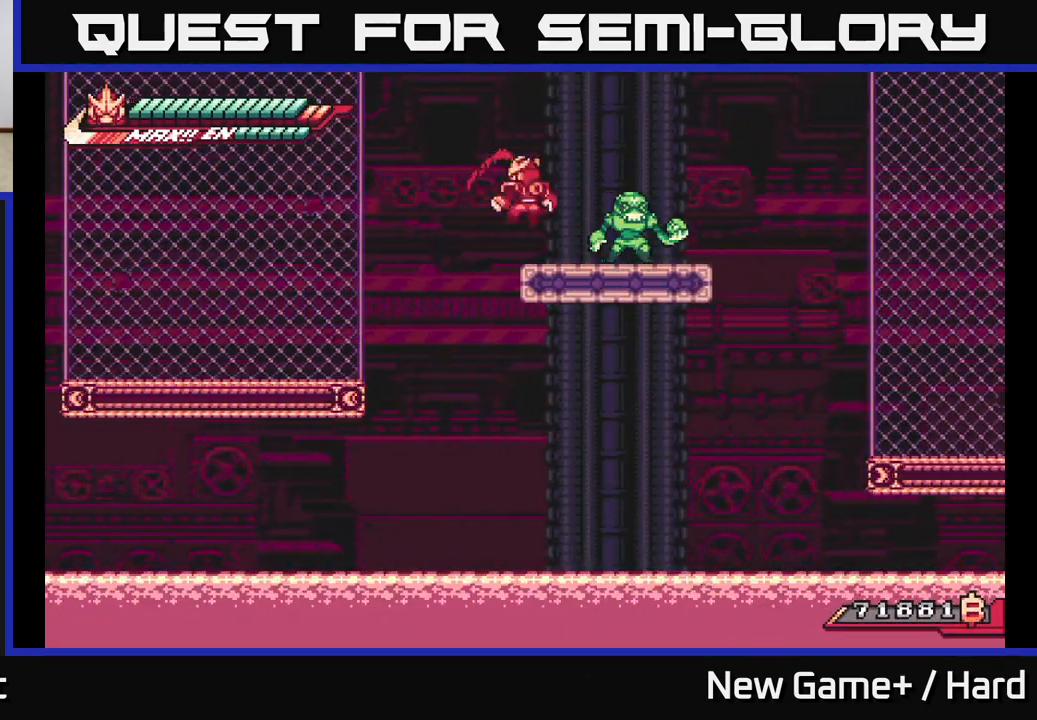
{"buttons": [], "left_stick": "center", "right_stick": "center", "events": [[100, "X", "up"], [150, "left_stick", "right"], [183, "X", "down"], [283, "left_stick", "center"], [300, "X", "up"], [367, "X", "down"], [500, "X", "up"]]}
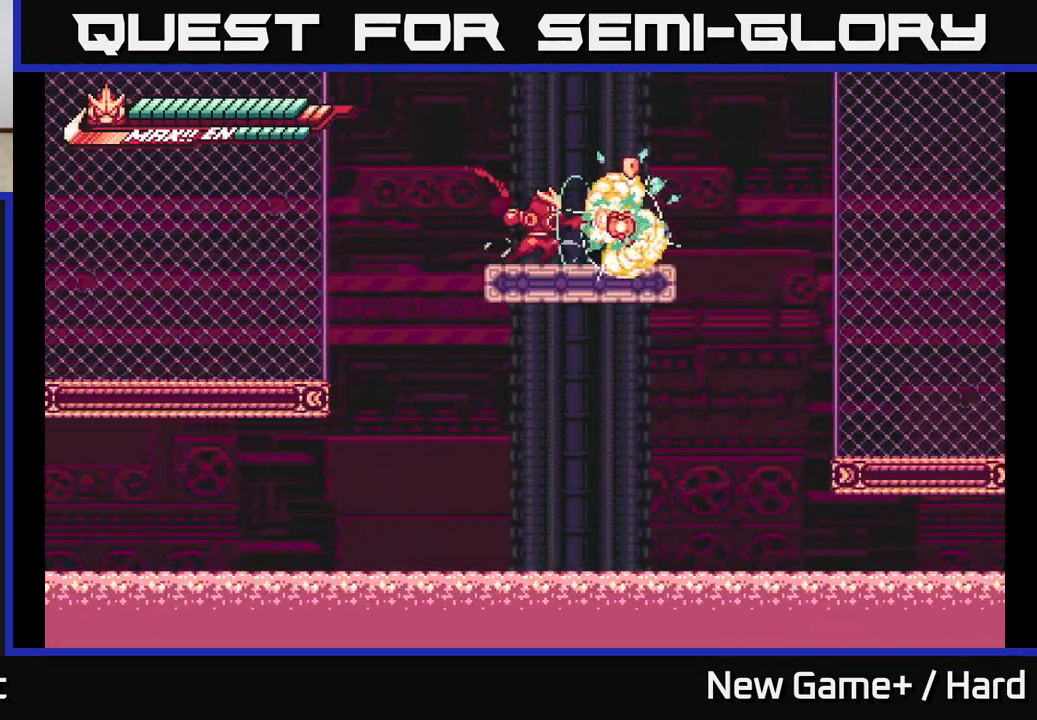
{"buttons": ["R2"], "left_stick": "center", "right_stick": "center", "events": [[267, "R2", "down"]]}
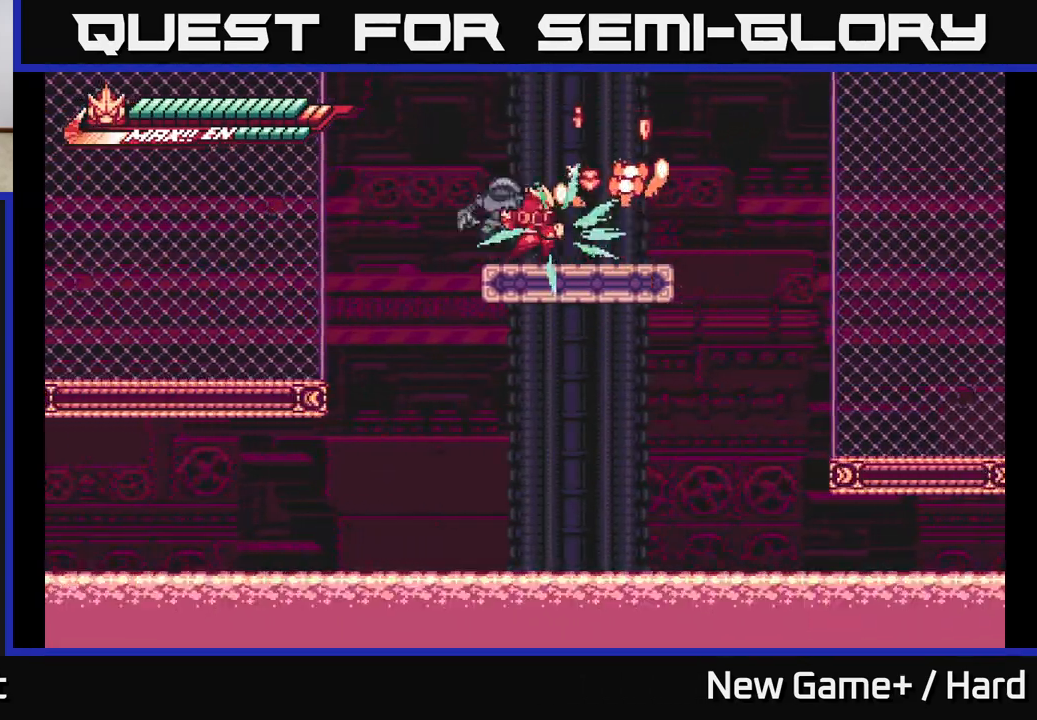
{"buttons": ["L2", "R2"], "left_stick": "right", "right_stick": "center", "events": [[17, "L2", "down"], [17, "left_stick", "right"], [233, "A", "down"], [367, "A", "up"]]}
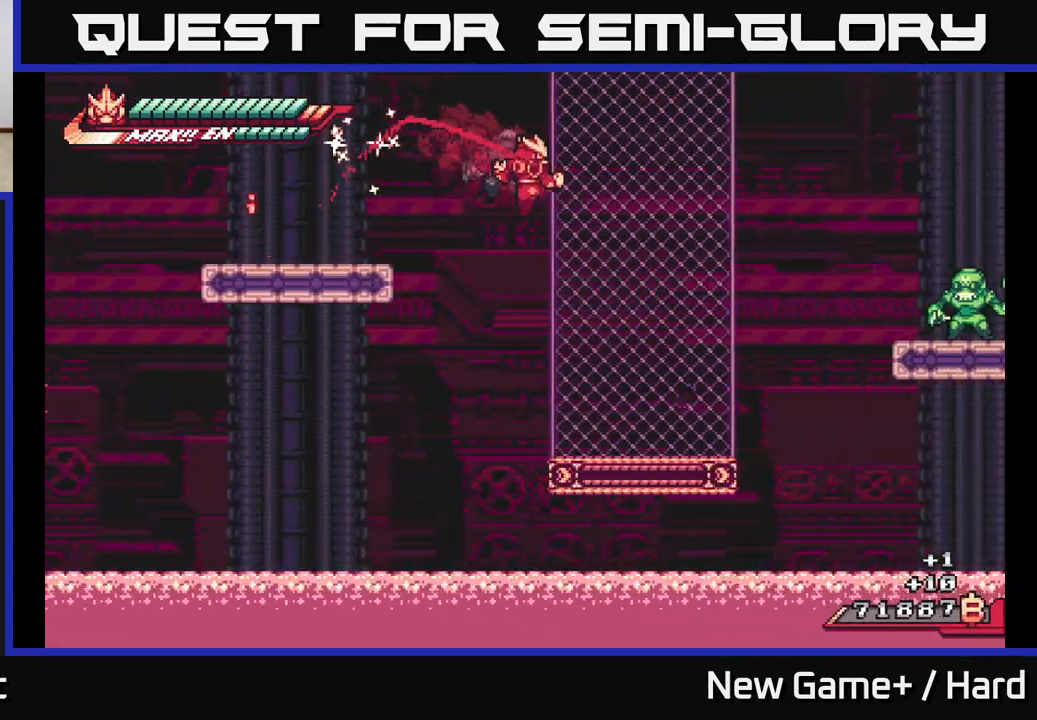
{"buttons": [], "left_stick": "center", "right_stick": "center", "events": [[117, "R2", "up"], [183, "L2", "up"], [217, "left_stick", "center"]]}
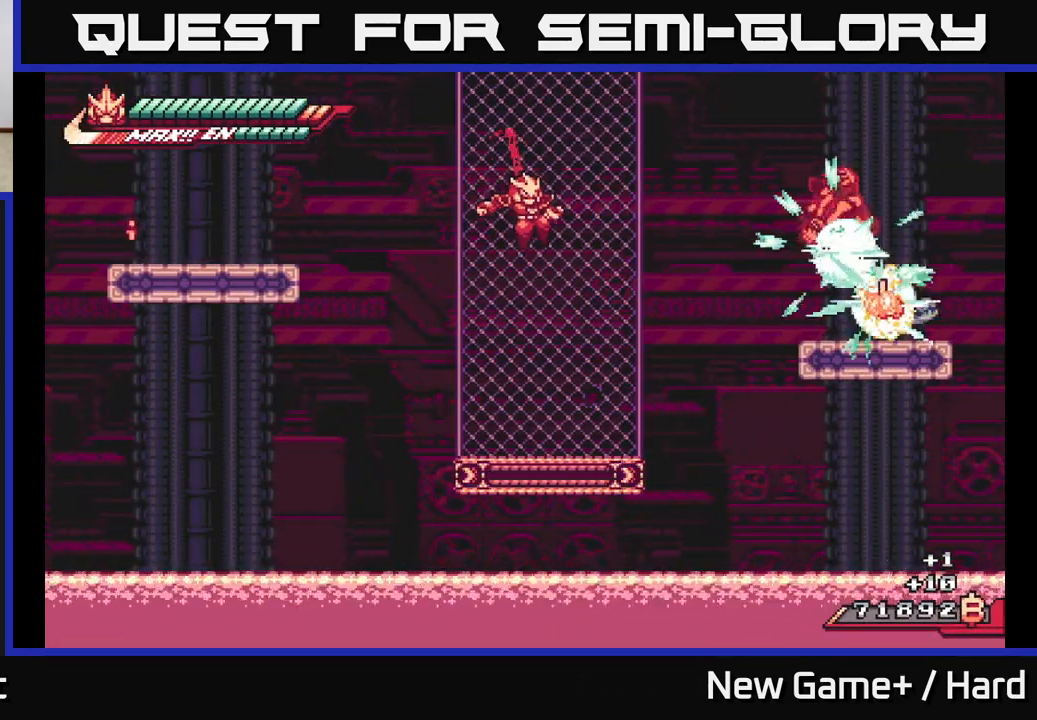
{"buttons": ["L2"], "left_stick": "right", "right_stick": "center", "events": [[317, "left_stick", "right"], [350, "L2", "down"]]}
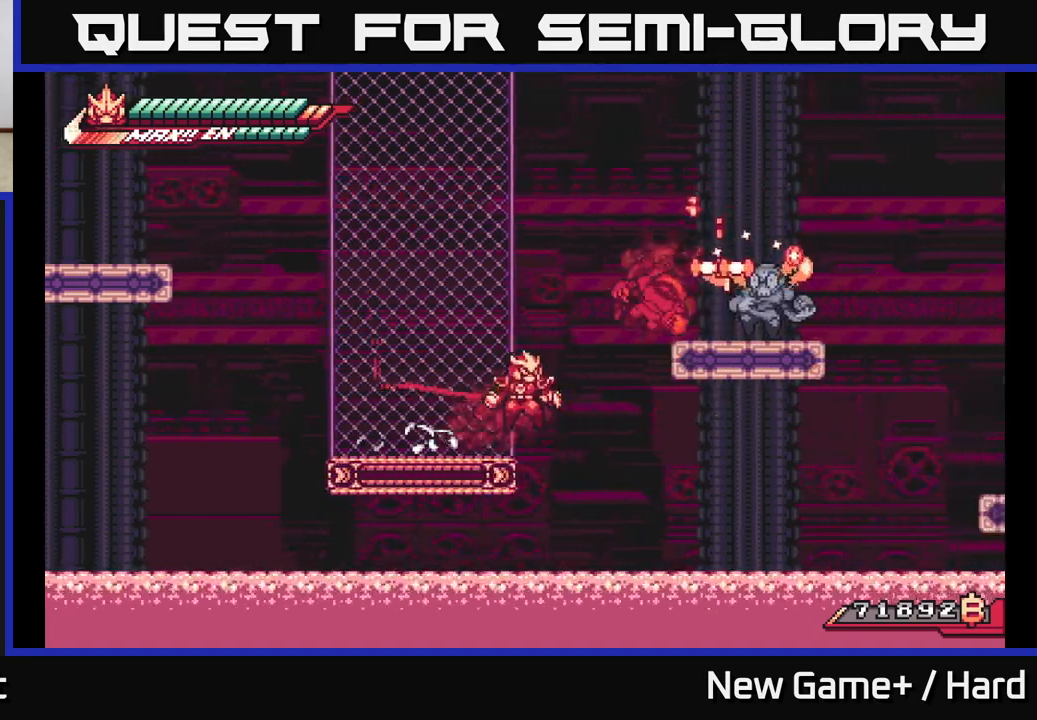
{"buttons": ["R2"], "left_stick": "center", "right_stick": "center", "events": [[17, "A", "down"], [167, "A", "up"], [217, "A", "down"], [267, "R2", "down"], [333, "A", "up"], [400, "L2", "up"], [483, "left_stick", "center"]]}
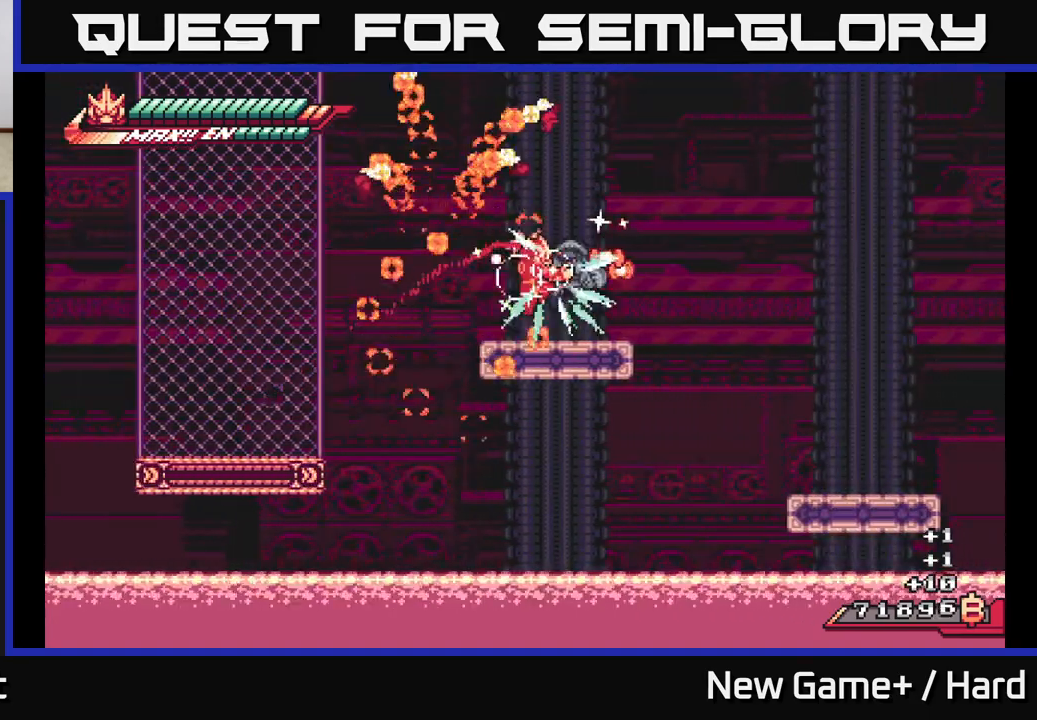
{"buttons": ["A", "L2", "R2"], "left_stick": "right", "right_stick": "center", "events": [[150, "left_stick", "right"], [183, "L2", "down"], [400, "A", "down"]]}
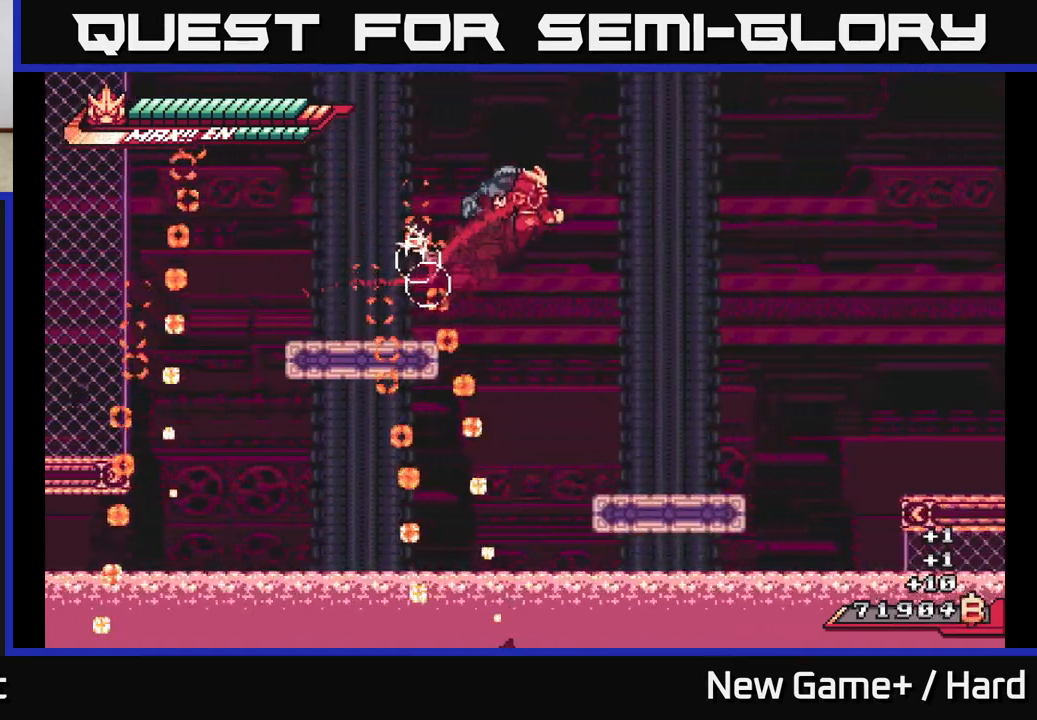
{"buttons": ["A", "L2", "R2"], "left_stick": "right", "right_stick": "center", "events": []}
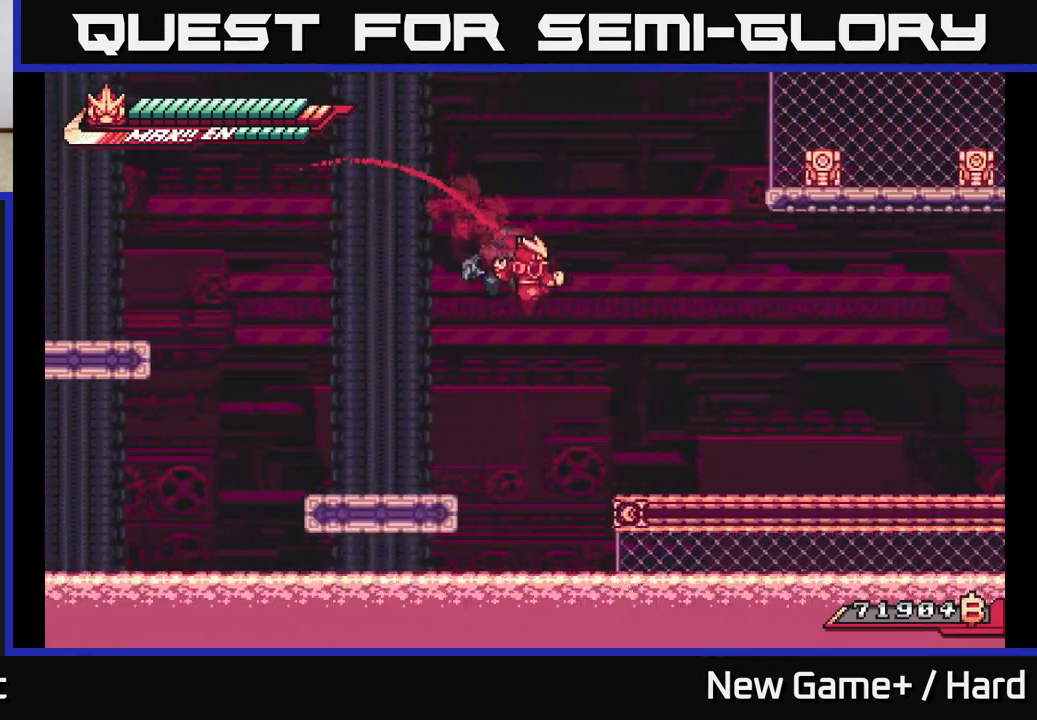
{"buttons": ["L2", "R2"], "left_stick": "right", "right_stick": "center", "events": [[133, "A", "up"]]}
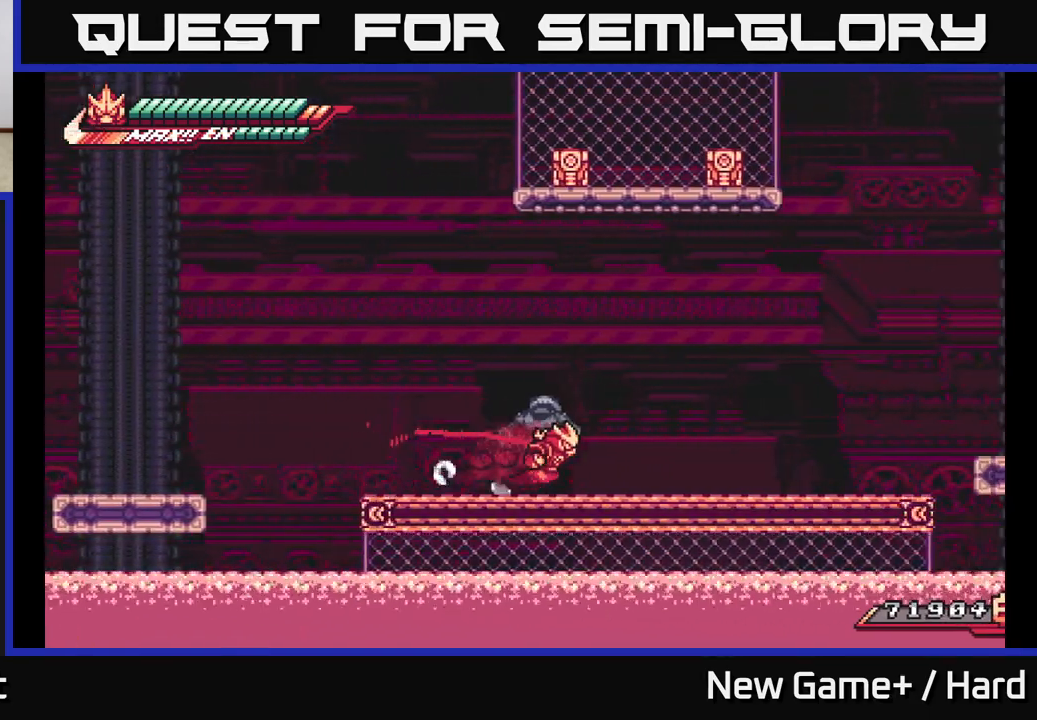
{"buttons": ["A", "L2", "R2"], "left_stick": "right", "right_stick": "center", "events": [[283, "A", "down"], [367, "A", "up"], [383, "A", "down"]]}
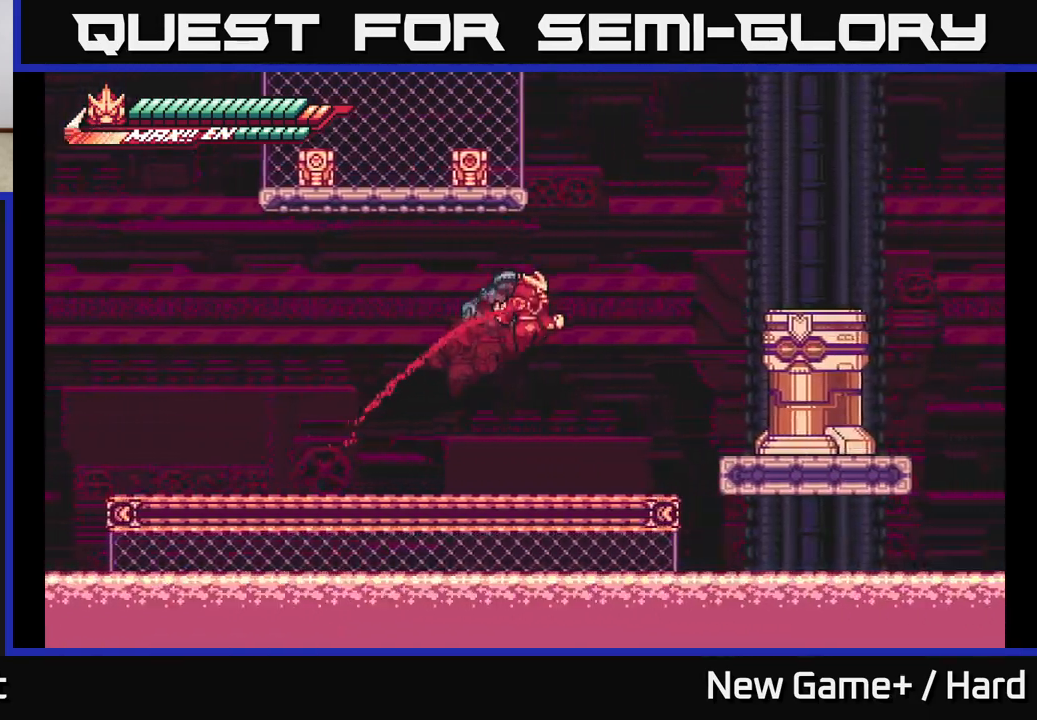
{"buttons": [], "left_stick": "center", "right_stick": "center", "events": [[183, "A", "up"], [217, "R2", "up"], [267, "L2", "up"], [267, "left_stick", "center"]]}
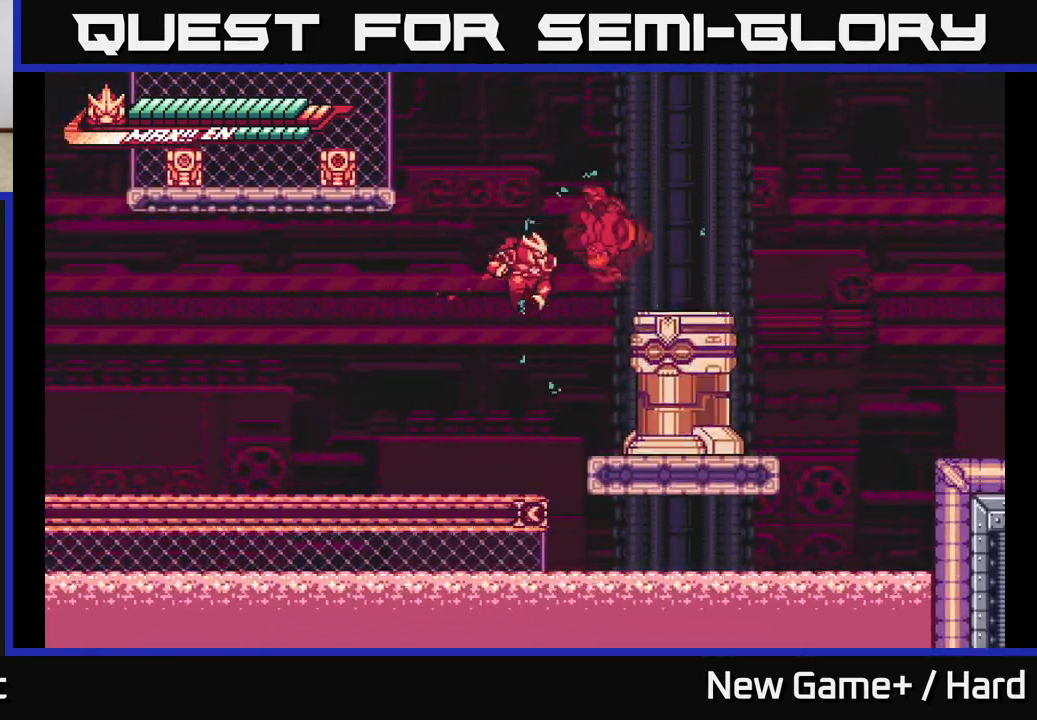
{"buttons": ["A"], "left_stick": "center", "right_stick": "center", "events": [[67, "left_stick", "right"], [100, "X", "down"], [200, "left_stick", "center"], [233, "X", "up"], [317, "X", "down"], [450, "X", "up"], [467, "A", "down"]]}
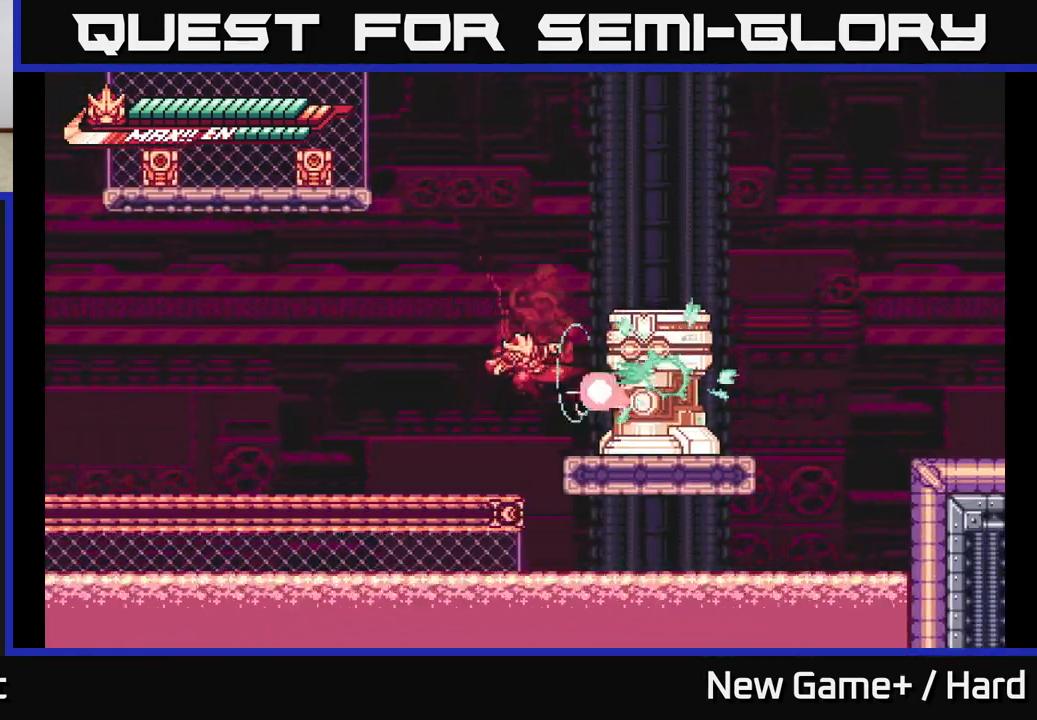
{"buttons": ["L2"], "left_stick": "left", "right_stick": "center", "events": [[33, "X", "down"], [133, "X", "up"], [217, "X", "down"], [233, "A", "up"], [283, "L2", "down"], [283, "left_stick", "left"], [333, "A", "down"], [350, "X", "up"], [417, "A", "up"]]}
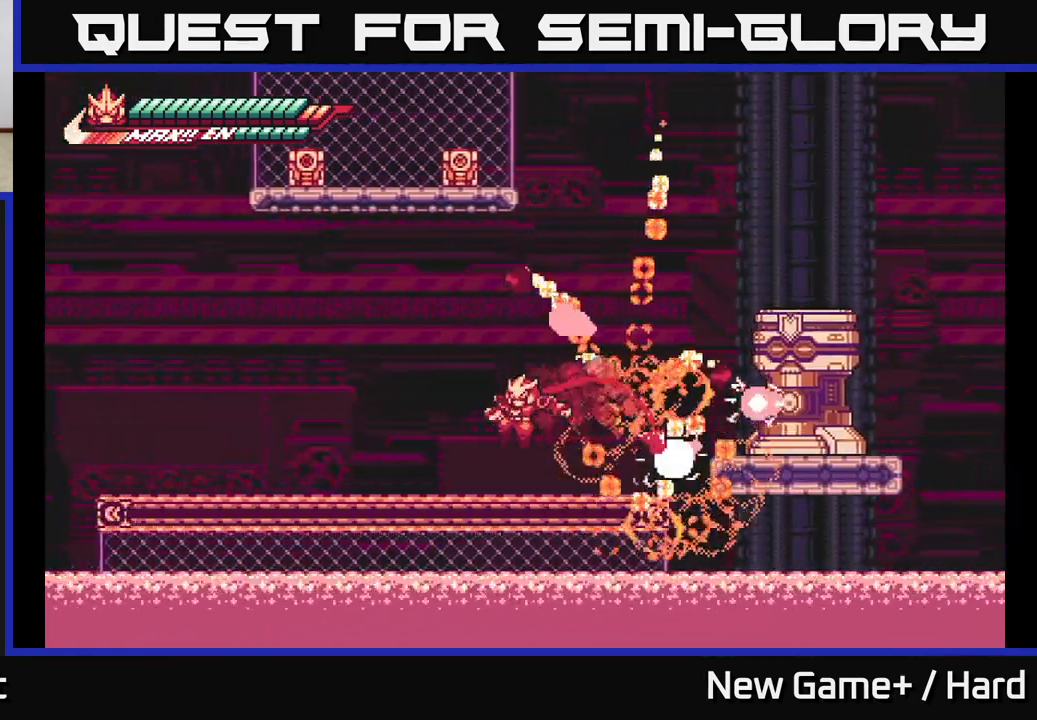
{"buttons": ["A", "L2"], "left_stick": "right", "right_stick": "center", "events": [[83, "L2", "up"], [267, "L2", "down"], [283, "left_stick", "right"], [300, "A", "down"]]}
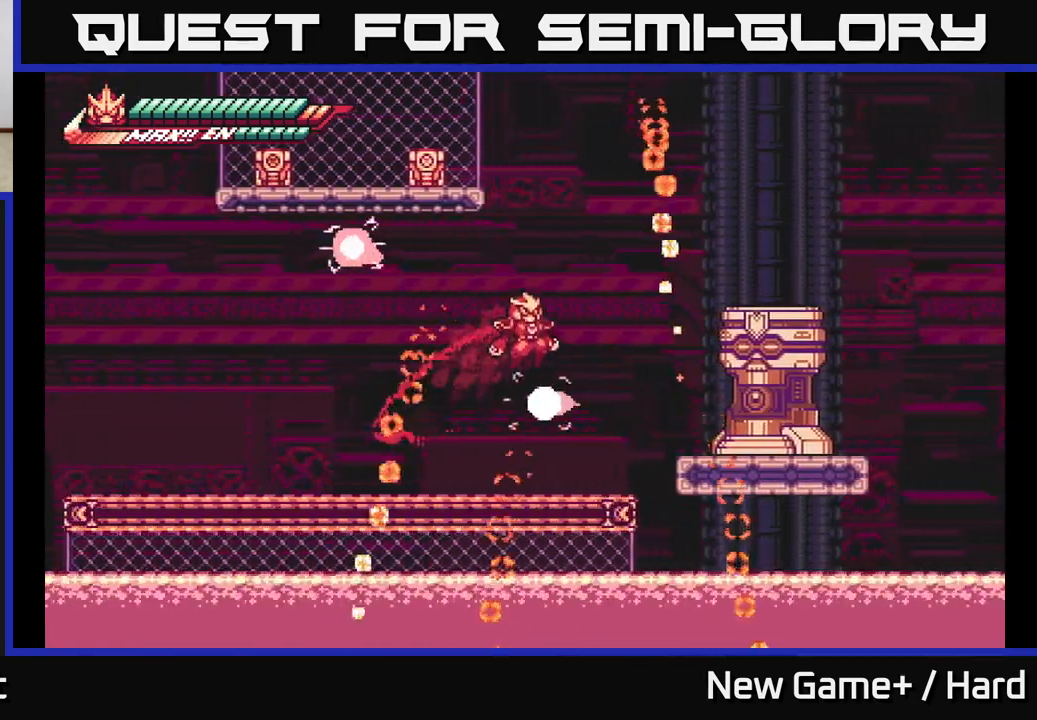
{"buttons": [], "left_stick": "center", "right_stick": "center", "events": [[133, "A", "up"], [133, "X", "down"], [200, "L2", "up"], [267, "X", "up"], [367, "X", "down"], [467, "X", "up"], [483, "left_stick", "center"]]}
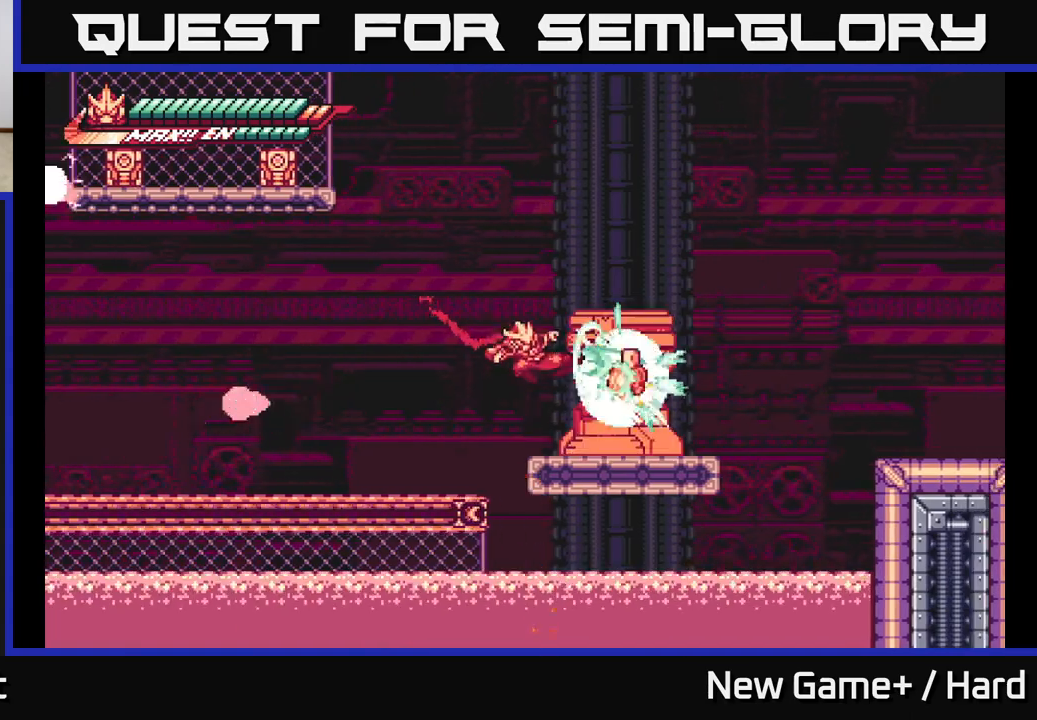
{"buttons": [], "left_stick": "center", "right_stick": "center", "events": [[50, "X", "down"], [150, "X", "up"], [233, "X", "down"], [300, "left_stick", "right"], [367, "X", "up"], [450, "left_stick", "center"]]}
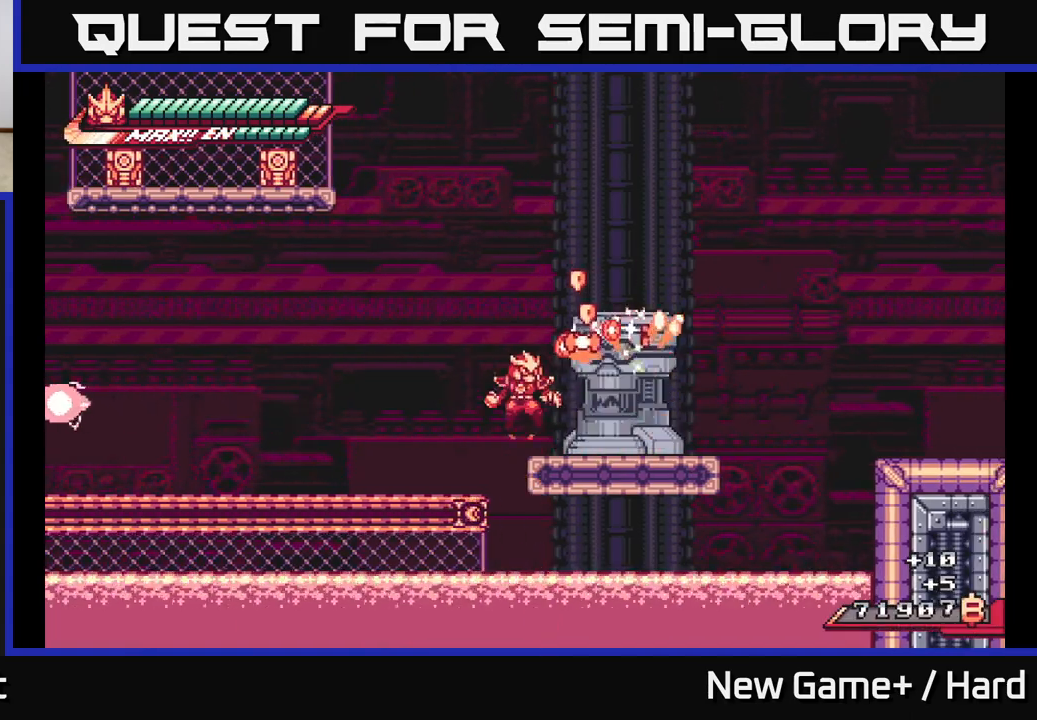
{"buttons": ["L2", "R2"], "left_stick": "right", "right_stick": "center", "events": [[33, "A", "down"], [133, "A", "up"], [150, "R2", "down"], [317, "left_stick", "right"], [433, "L2", "down"]]}
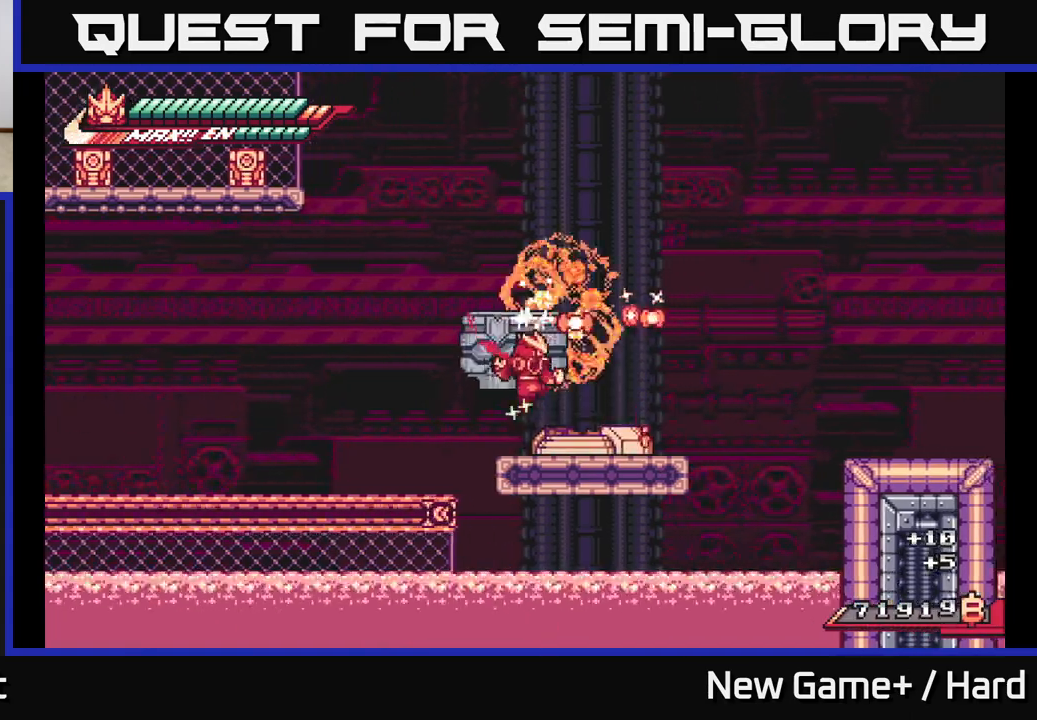
{"buttons": ["L2", "R2"], "left_stick": "right", "right_stick": "center", "events": [[317, "A", "down"], [483, "A", "up"]]}
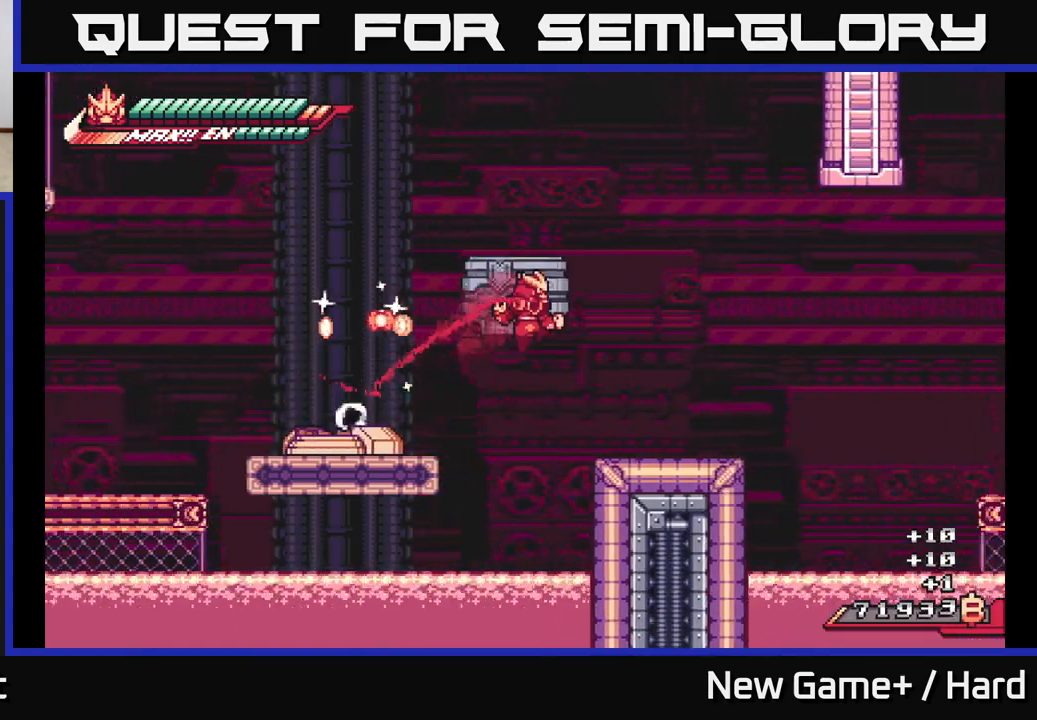
{"buttons": ["A", "L2", "R2"], "left_stick": "right", "right_stick": "center", "events": [[417, "A", "down"]]}
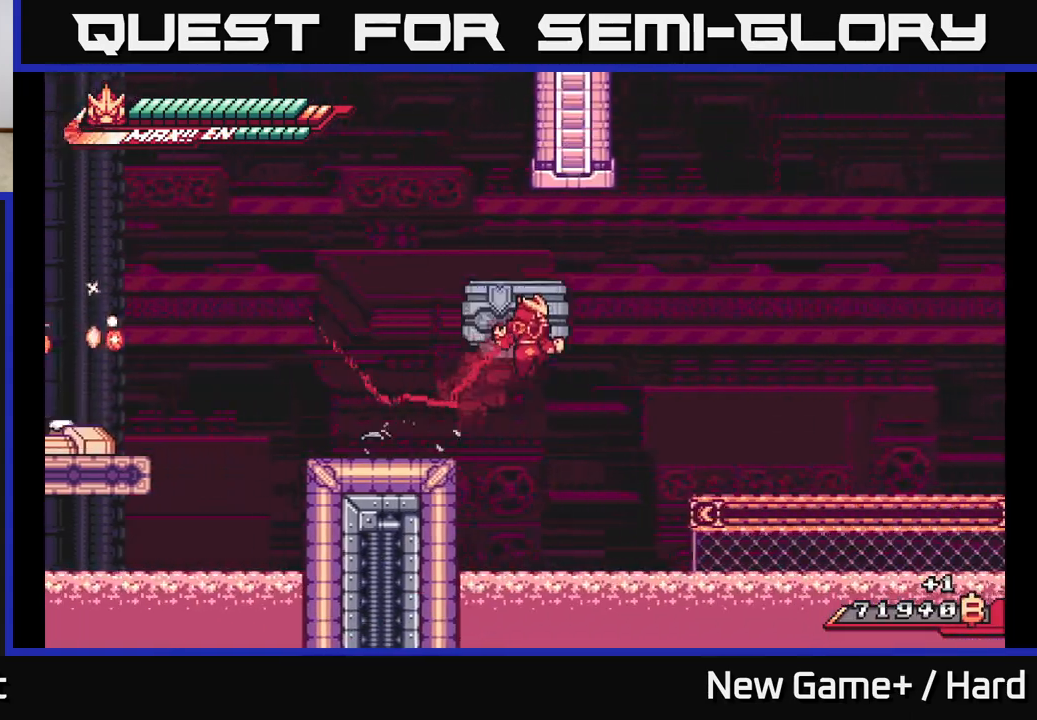
{"buttons": ["L2", "R2"], "left_stick": "right", "right_stick": "center", "events": [[433, "A", "up"]]}
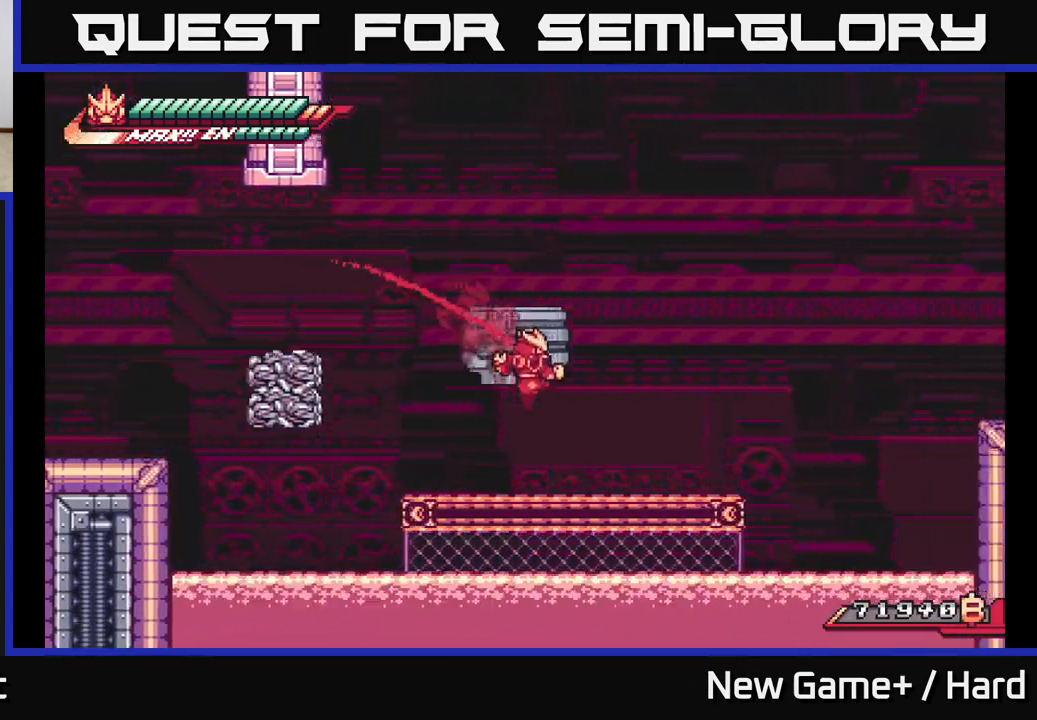
{"buttons": ["A", "L2", "R2"], "left_stick": "right", "right_stick": "center", "events": [[450, "A", "down"]]}
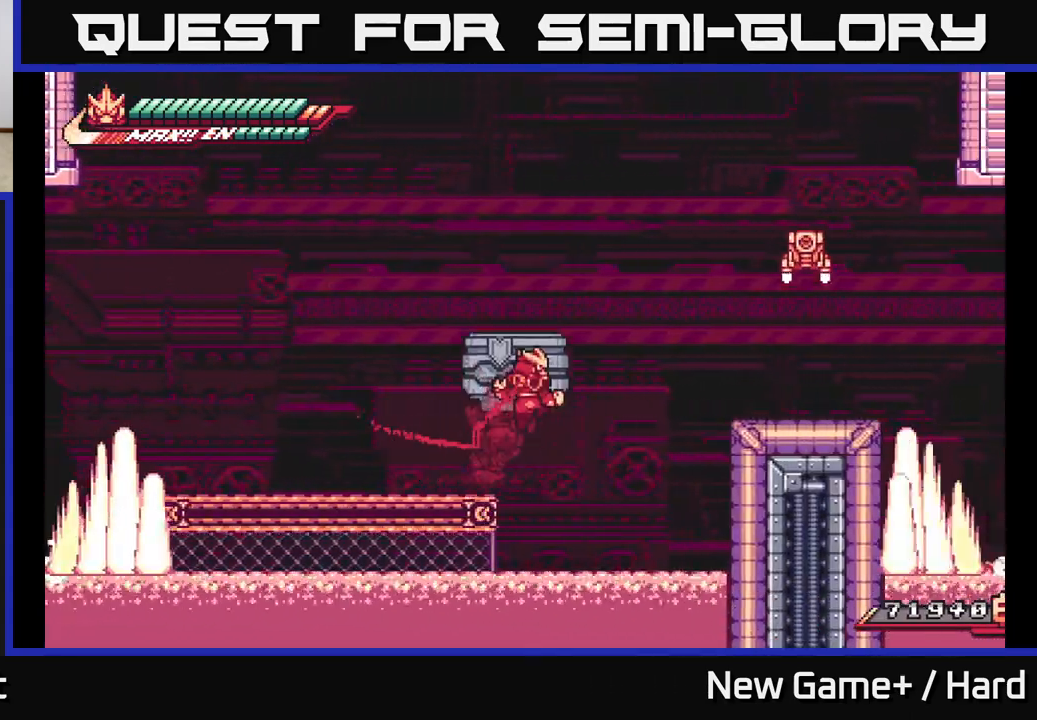
{"buttons": ["L2"], "left_stick": "up-right", "right_stick": "center", "events": [[217, "left_stick", "up-right"], [367, "A", "up"], [417, "R2", "up"]]}
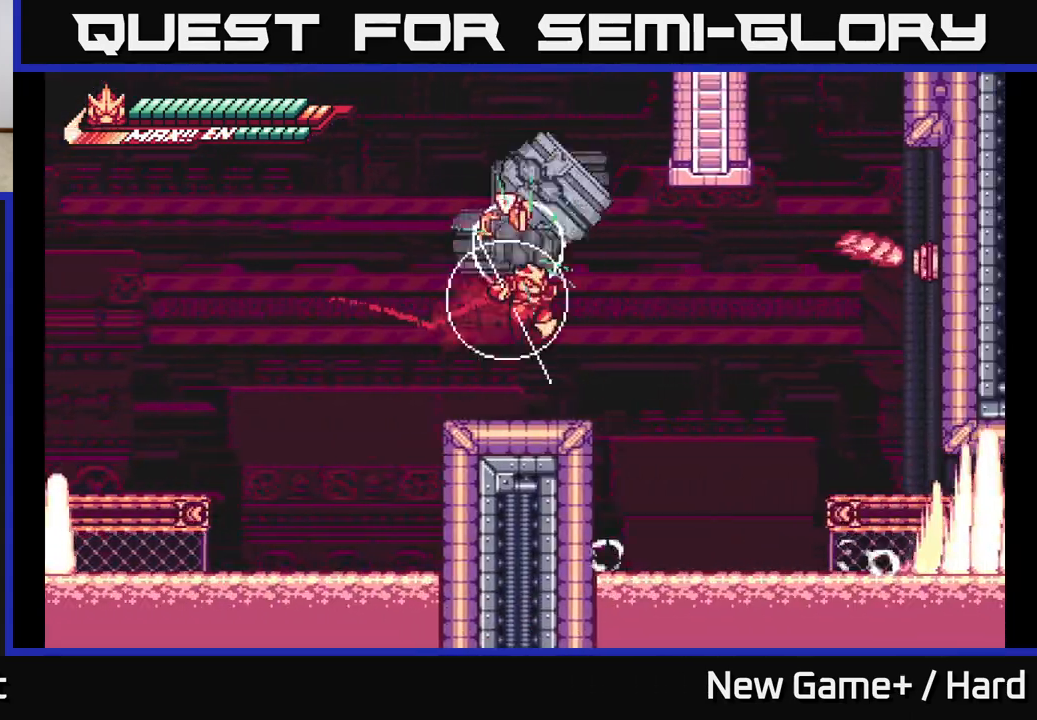
{"buttons": [], "left_stick": "center", "right_stick": "center", "events": [[67, "L2", "up"], [83, "left_stick", "center"]]}
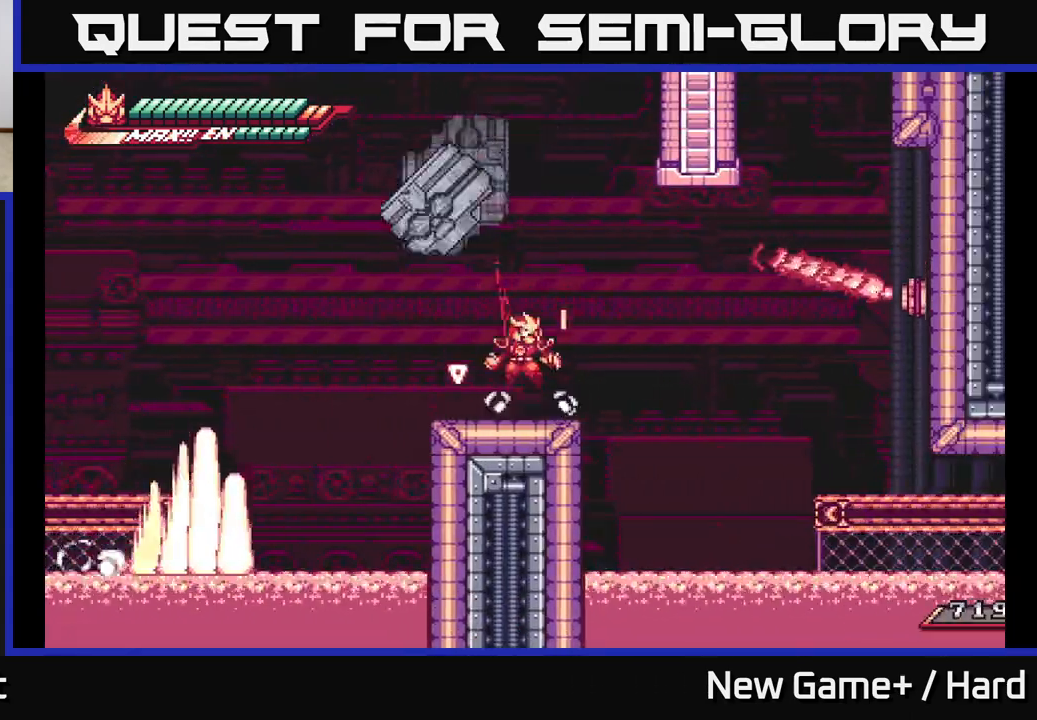
{"buttons": ["L2"], "left_stick": "right", "right_stick": "center", "events": [[17, "A", "down"], [100, "A", "up"], [133, "left_stick", "left"], [283, "left_stick", "center"], [333, "left_stick", "right"], [400, "L2", "down"]]}